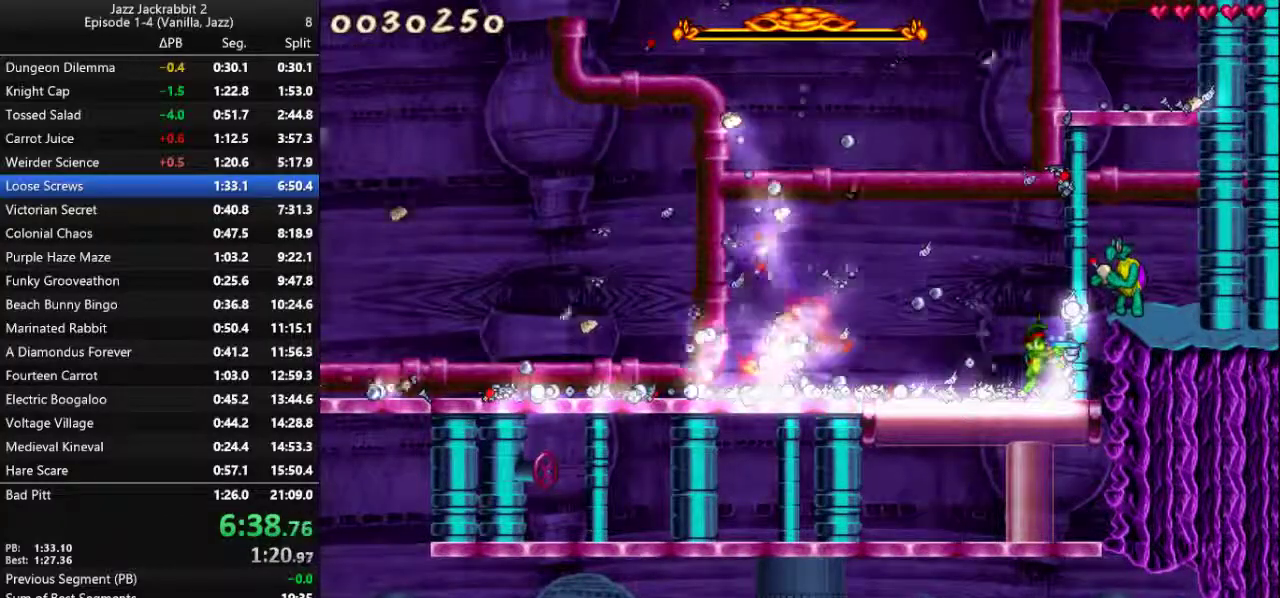
Gameplay with keyboard; each line is a JSON object with the keys held at the frame after it. "events" lists presses ("down") and releases ("up") of "1", "2", "3", "4", "5", "6", "7", "8", "9", "down", "jump", "left", "right", "shoot" and "up" between this image and that frame as [ms after this image, input, new state], when the widget could be followed in between. No other keys are recorded. Mouse input is not recorded. Key names are as the overlay labels them; some are game actions (e.g. jump) rather than physical keys. Not read: run.
{"keys": ["jump", "shoot"], "events": [[150, "down", "down"], [217, "jump", "down"], [383, "down", "up"]]}
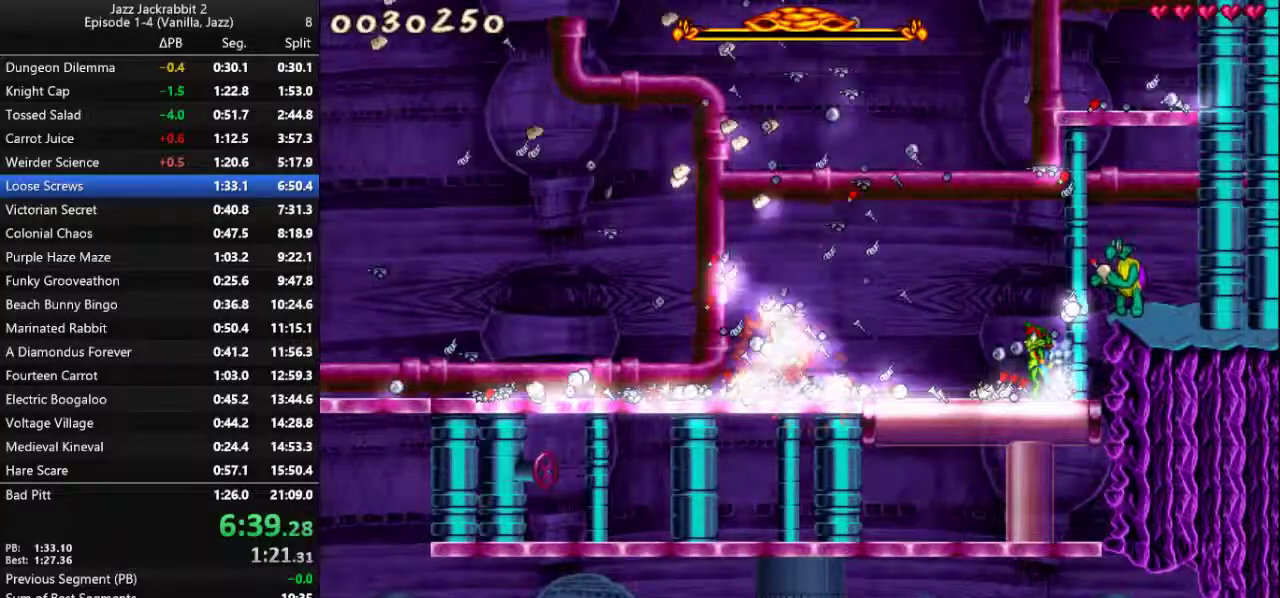
{"keys": ["down", "jump", "shoot"], "events": [[217, "jump", "up"], [350, "down", "down"], [417, "jump", "down"]]}
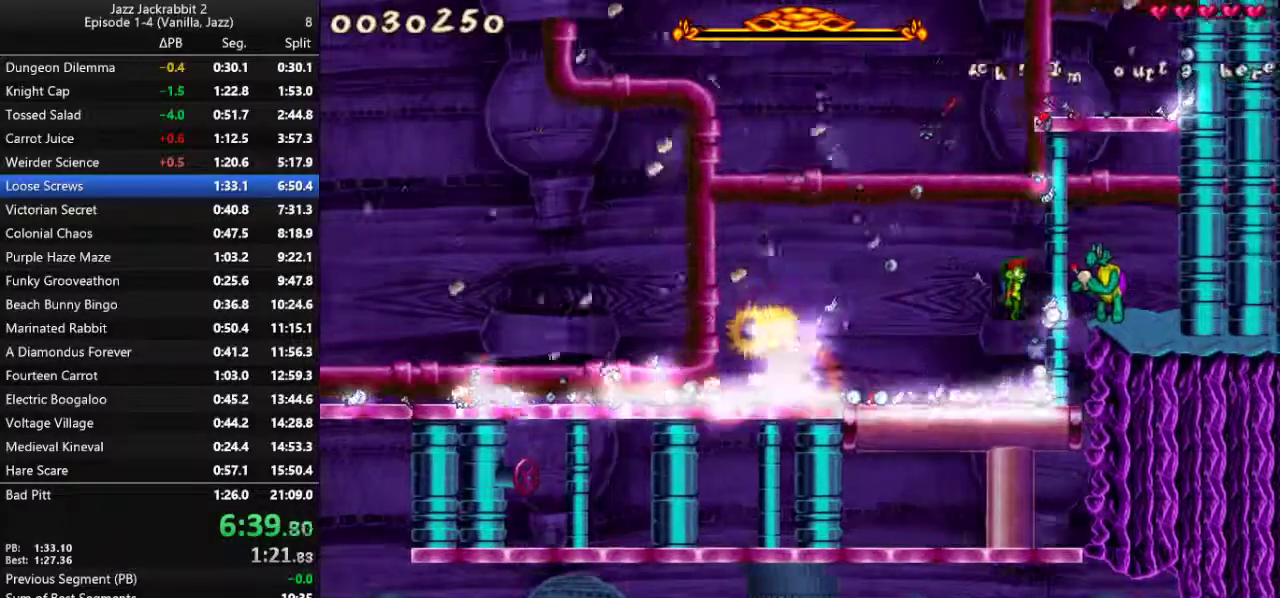
{"keys": ["shoot"], "events": [[300, "down", "up"], [333, "jump", "up"]]}
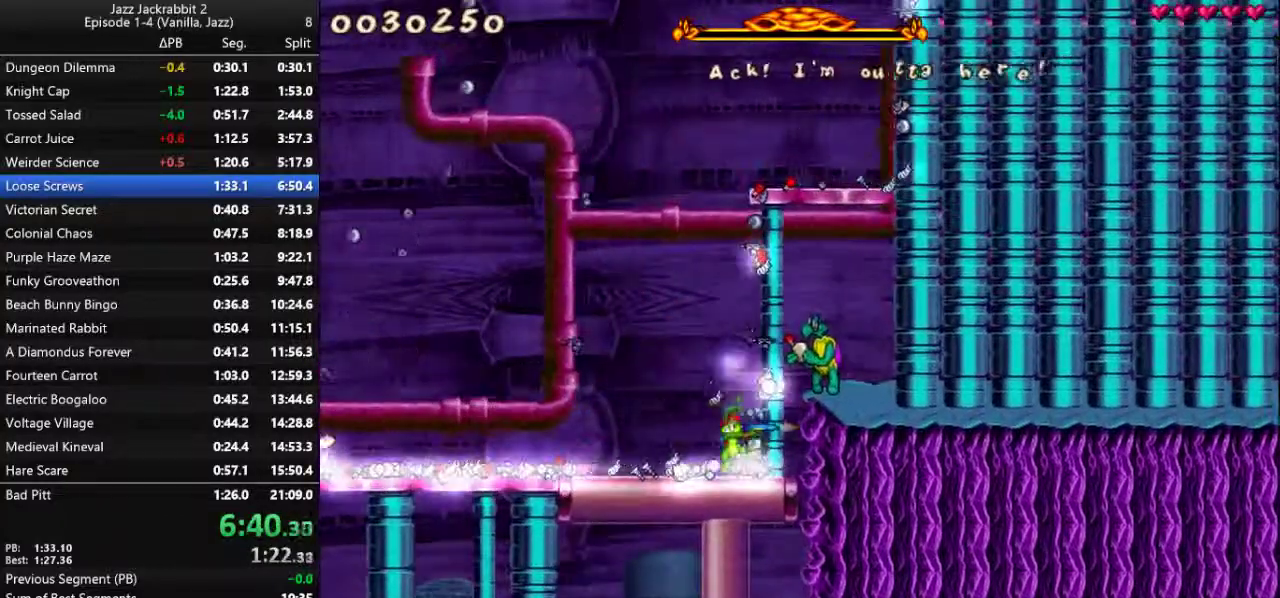
{"keys": ["jump", "shoot"], "events": [[300, "down", "down"], [400, "jump", "down"], [500, "down", "up"]]}
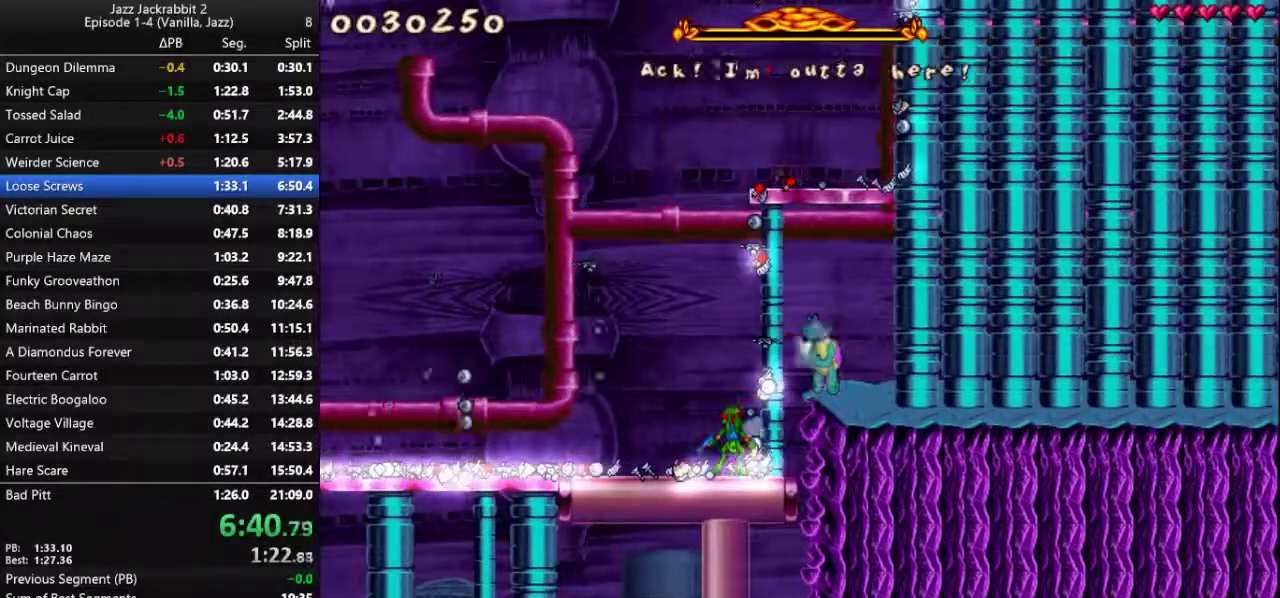
{"keys": ["down", "shoot"], "events": [[350, "jump", "up"], [483, "down", "down"]]}
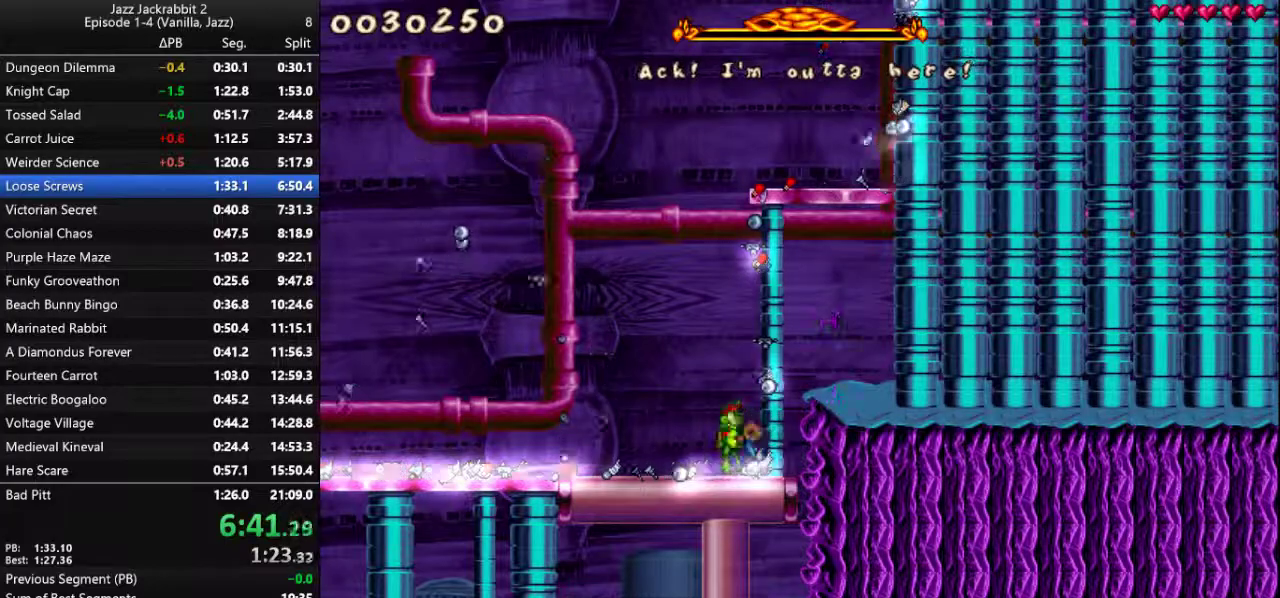
{"keys": ["shoot"], "events": [[50, "jump", "down"], [250, "down", "up"], [250, "jump", "up"]]}
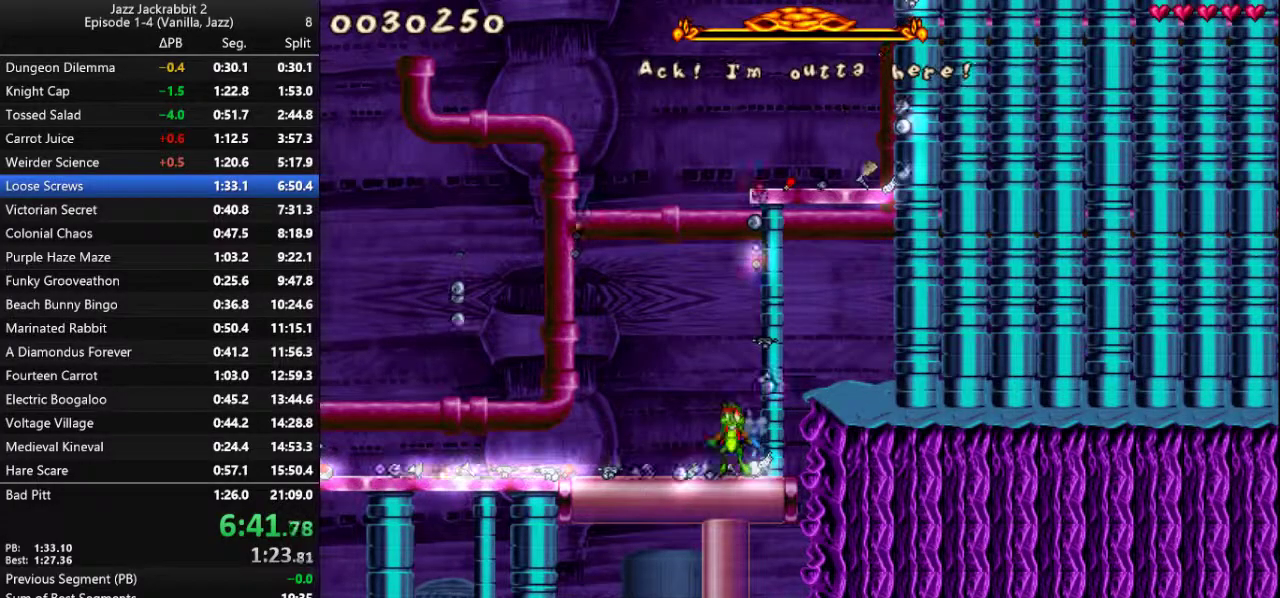
{"keys": ["jump", "shoot"], "events": [[167, "down", "down"], [267, "jump", "down"], [333, "down", "up"]]}
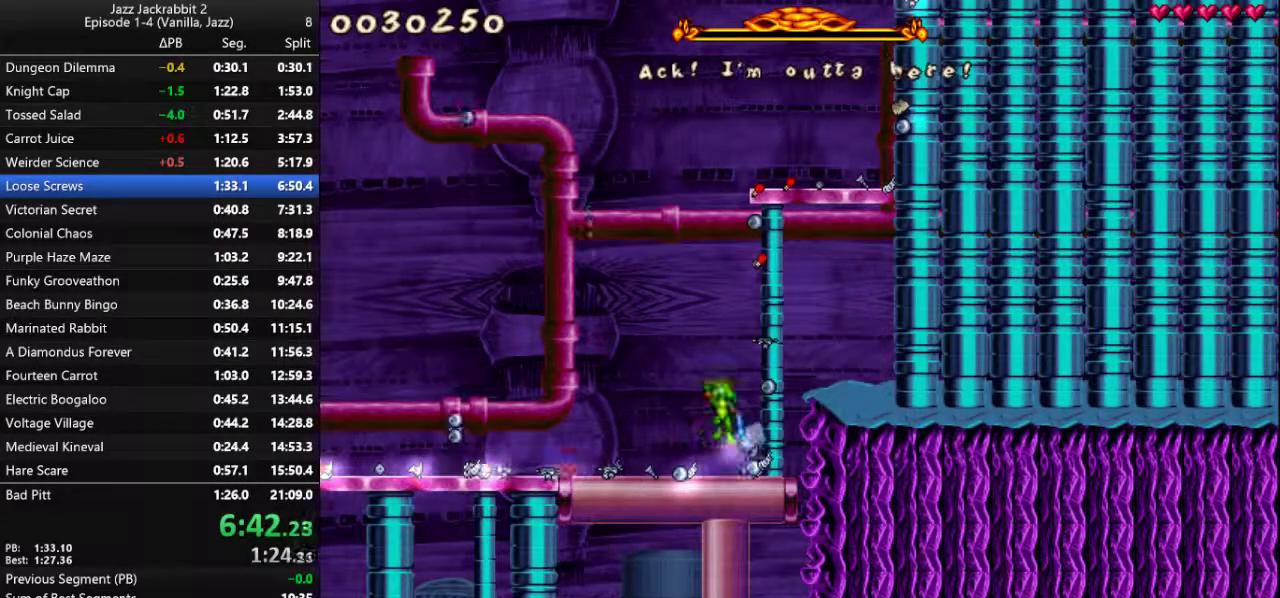
{"keys": ["right", "shoot"], "events": [[100, "jump", "up"], [400, "right", "down"]]}
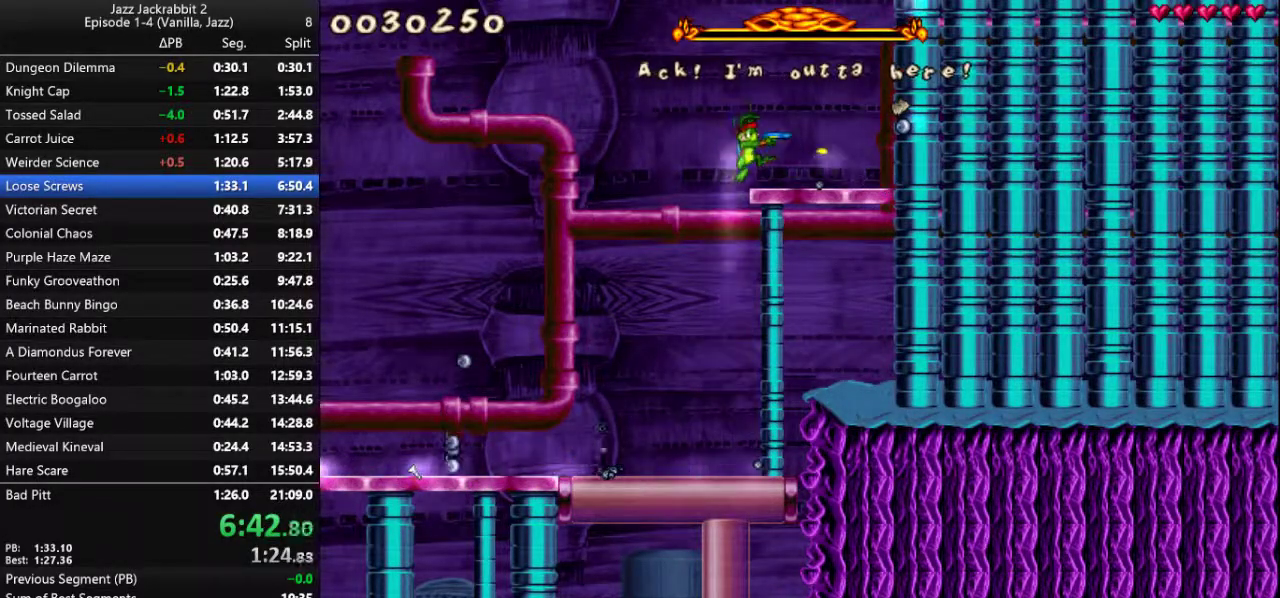
{"keys": ["shoot"], "events": [[67, "right", "up"], [217, "left", "down"], [250, "shoot", "up"], [283, "left", "up"], [350, "shoot", "down"], [417, "shoot", "up"], [483, "shoot", "down"]]}
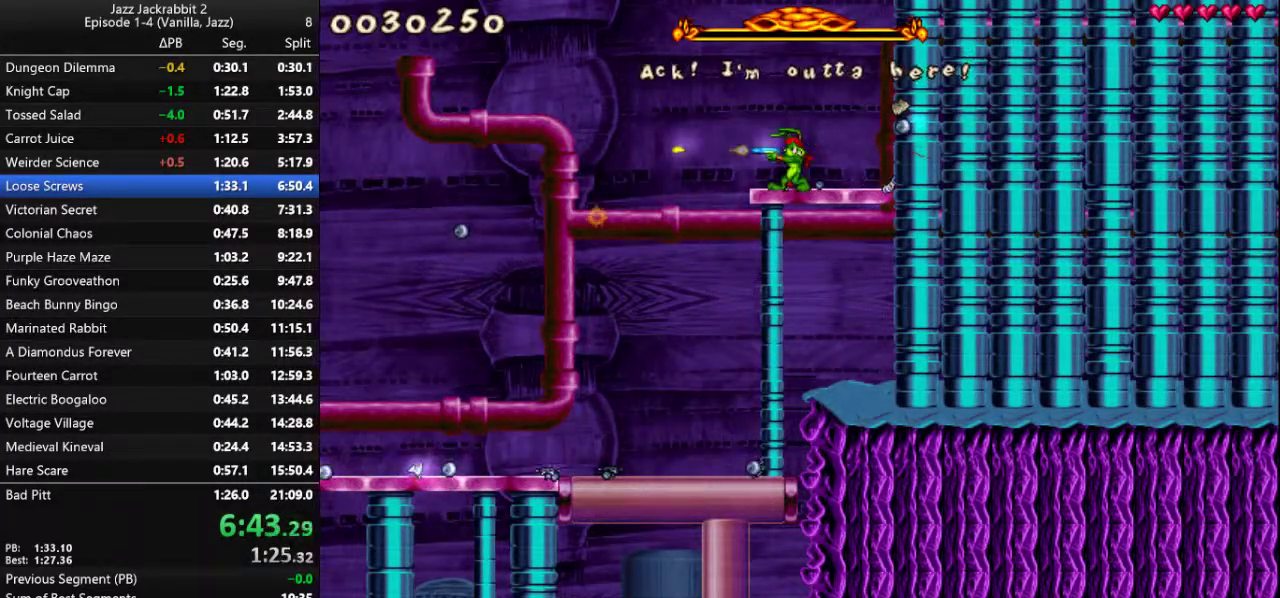
{"keys": ["shoot"], "events": [[50, "shoot", "up"], [117, "right", "down"], [117, "shoot", "down"], [150, "shoot", "up"], [183, "right", "up"], [217, "shoot", "down"], [283, "shoot", "up"], [350, "shoot", "down"], [383, "shoot", "up"], [483, "shoot", "down"]]}
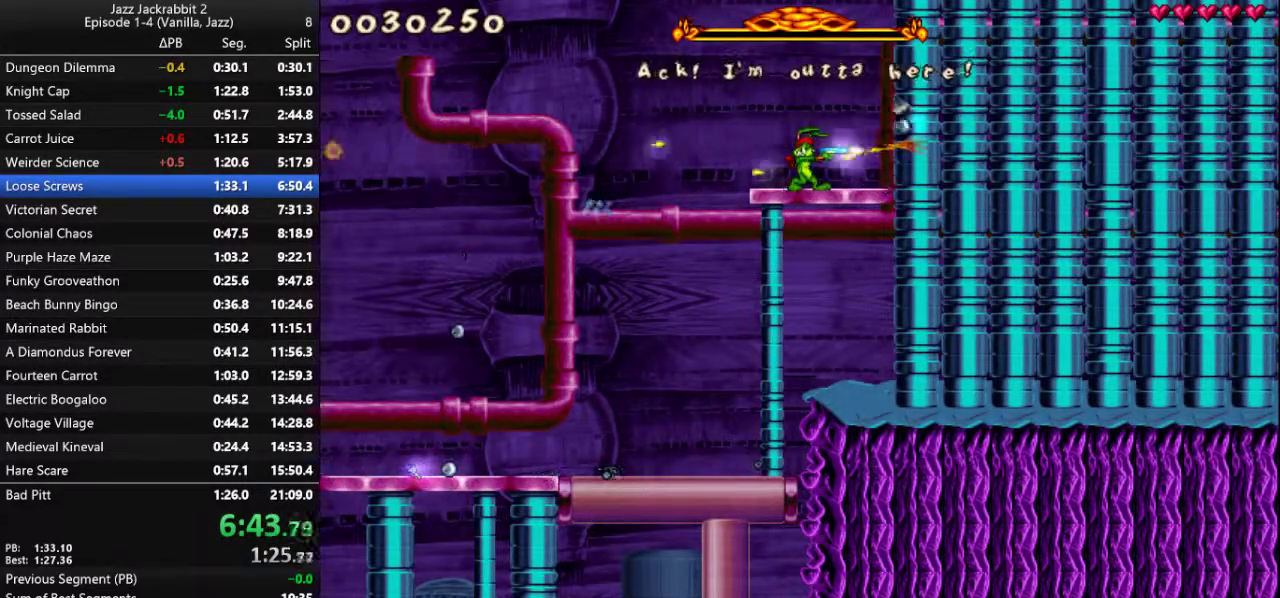
{"keys": [], "events": [[17, "shoot", "up"], [100, "shoot", "down"], [167, "shoot", "up"], [233, "shoot", "down"], [267, "shoot", "up"], [367, "shoot", "down"], [400, "shoot", "up"], [467, "shoot", "down"], [500, "shoot", "up"]]}
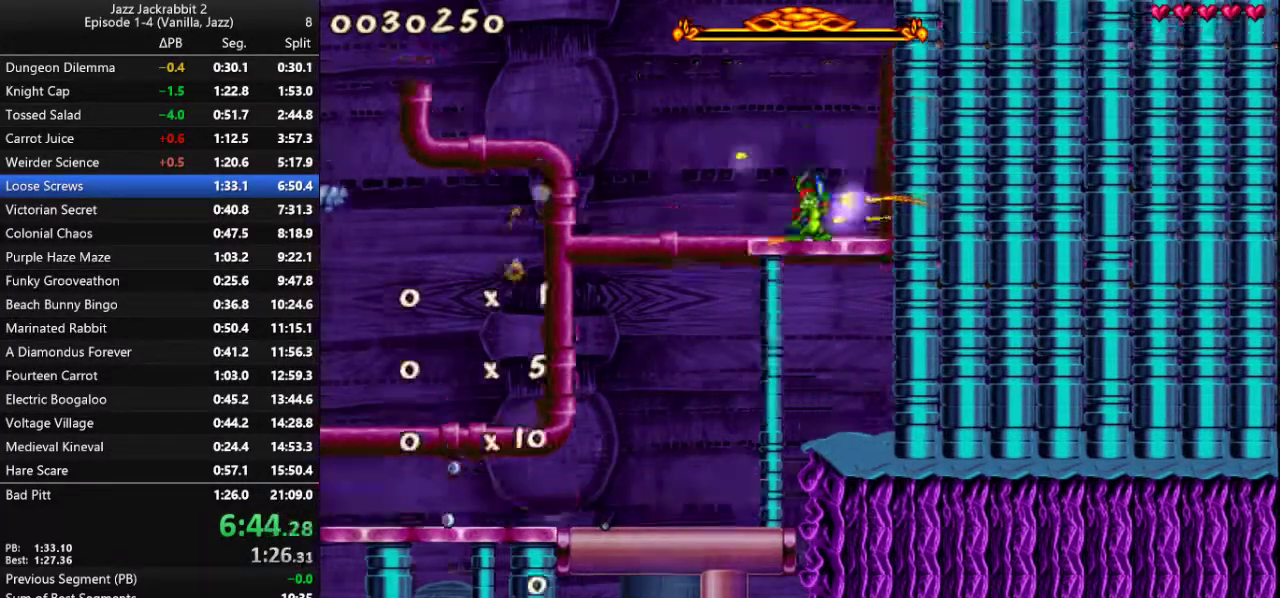
{"keys": ["shoot"], "events": [[100, "shoot", "down"], [133, "shoot", "up"], [200, "shoot", "down"], [233, "shoot", "up"], [333, "shoot", "down"]]}
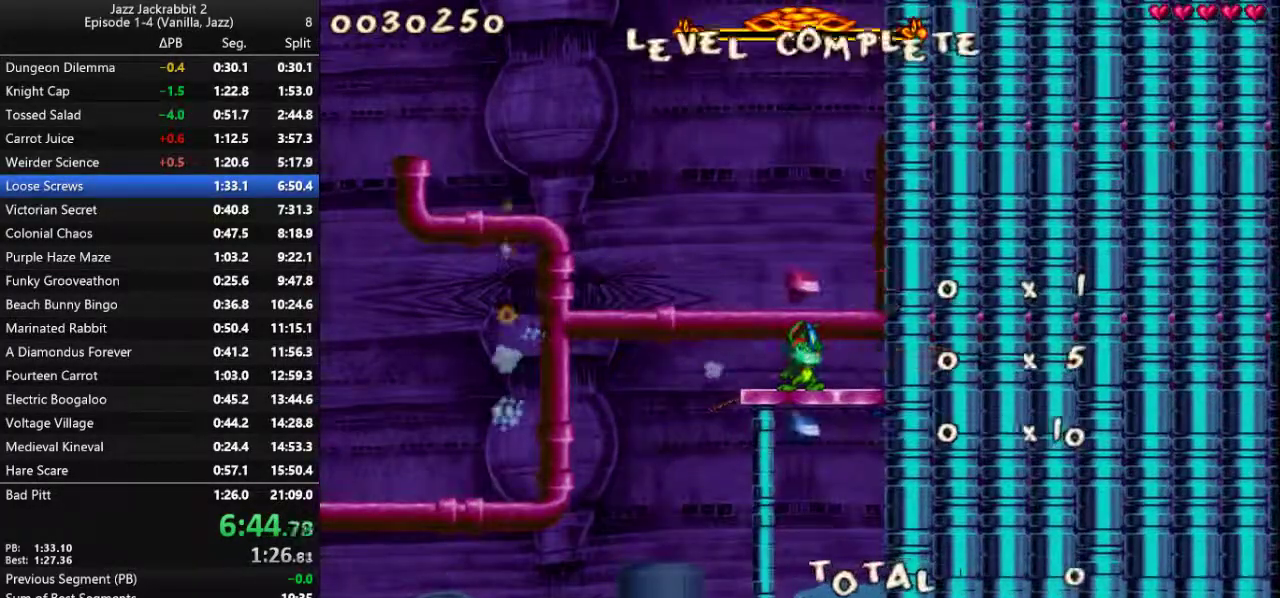
{"keys": ["right"], "events": [[150, "shoot", "up"], [317, "right", "down"]]}
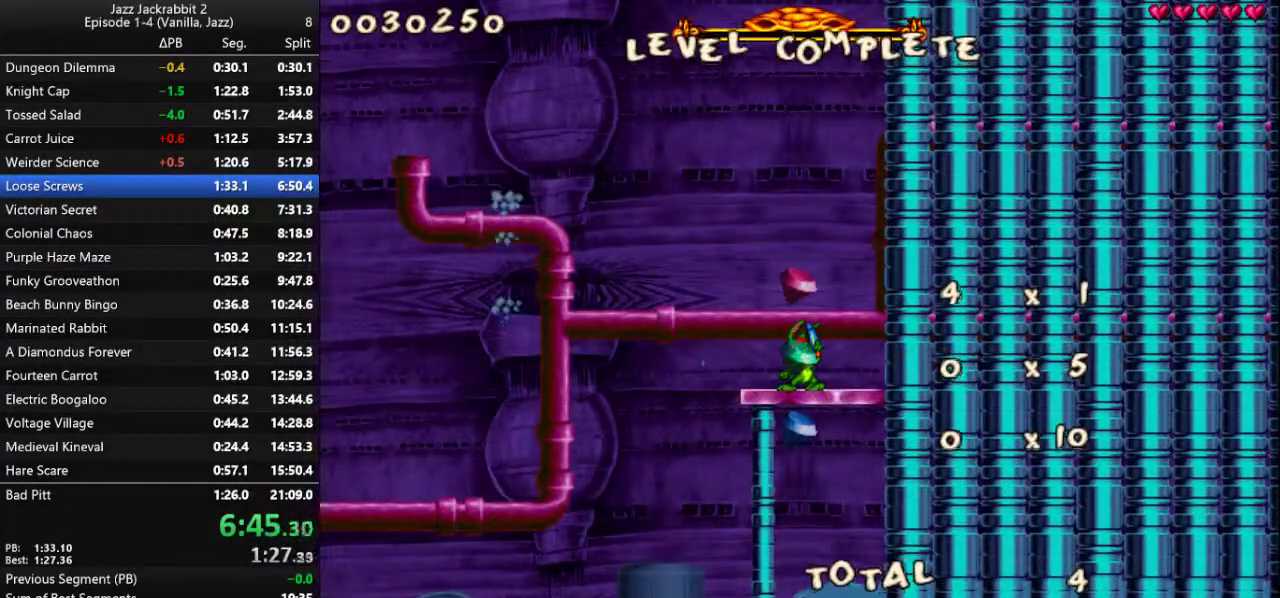
{"keys": ["right"], "events": []}
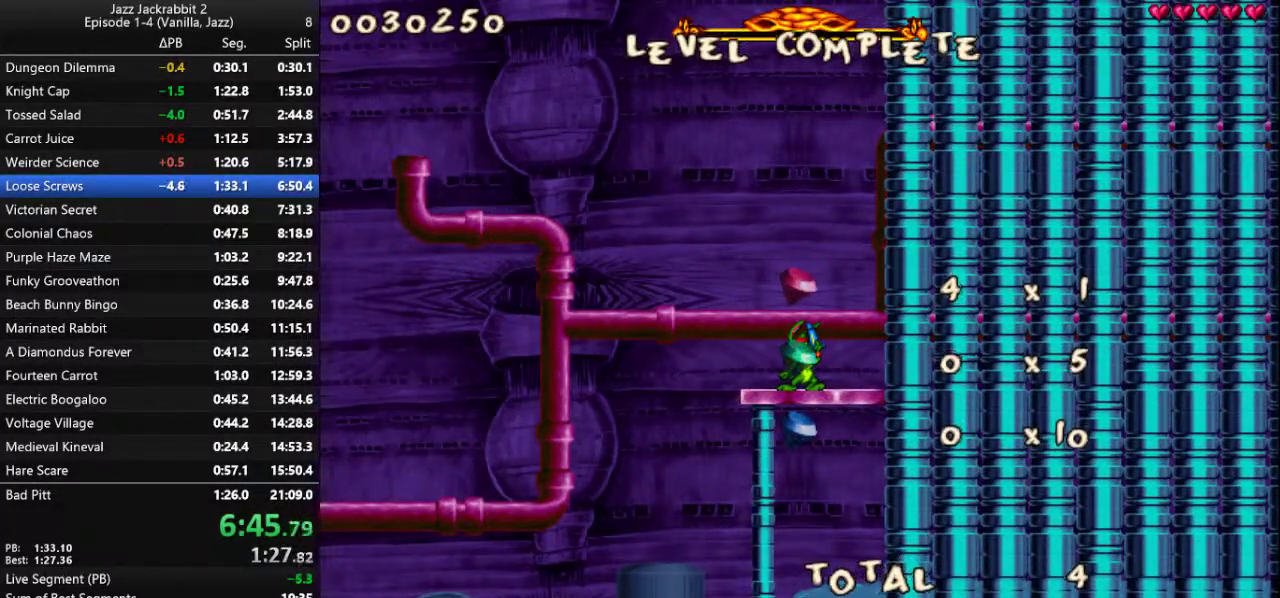
{"keys": ["right"], "events": []}
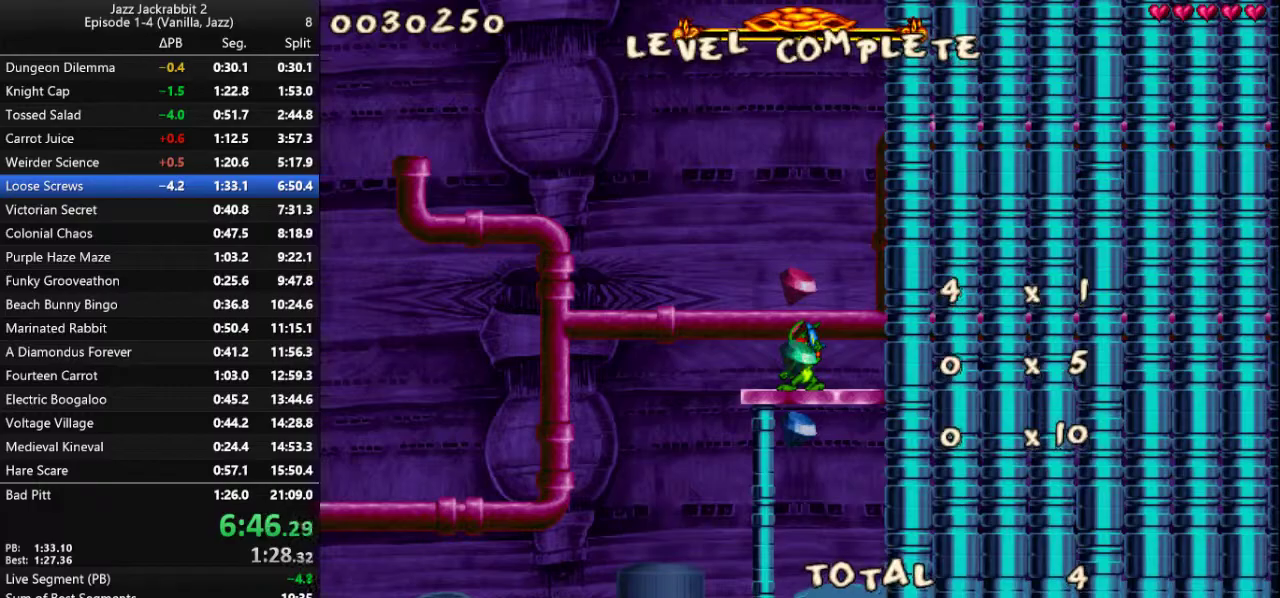
{"keys": ["right"], "events": []}
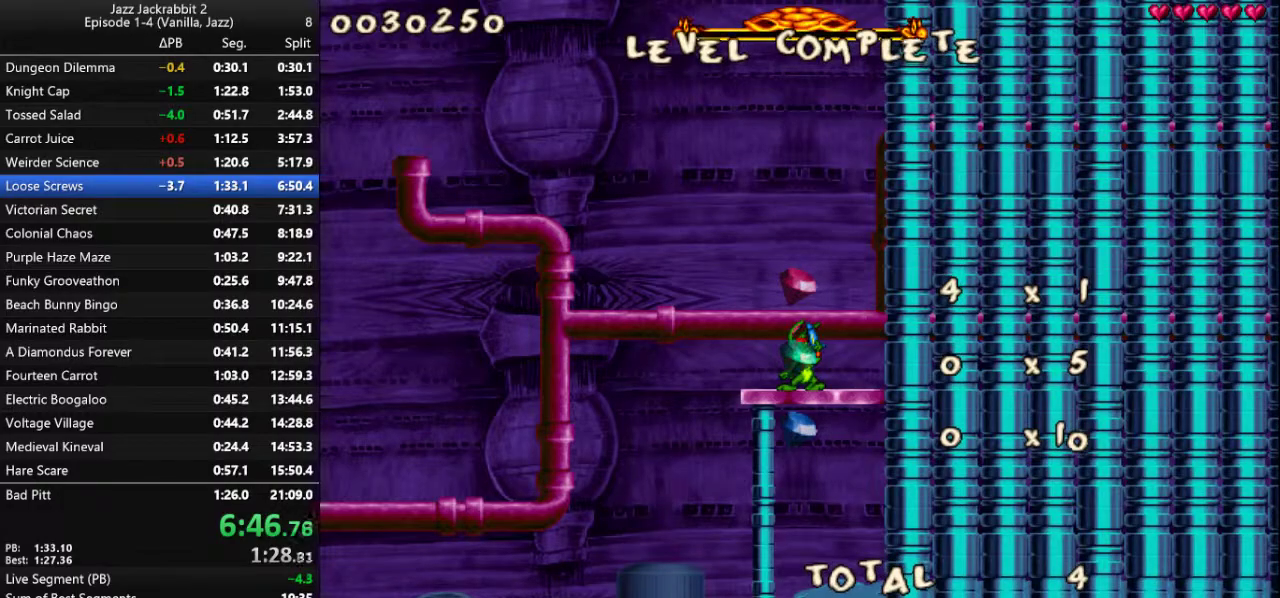
{"keys": ["right"], "events": []}
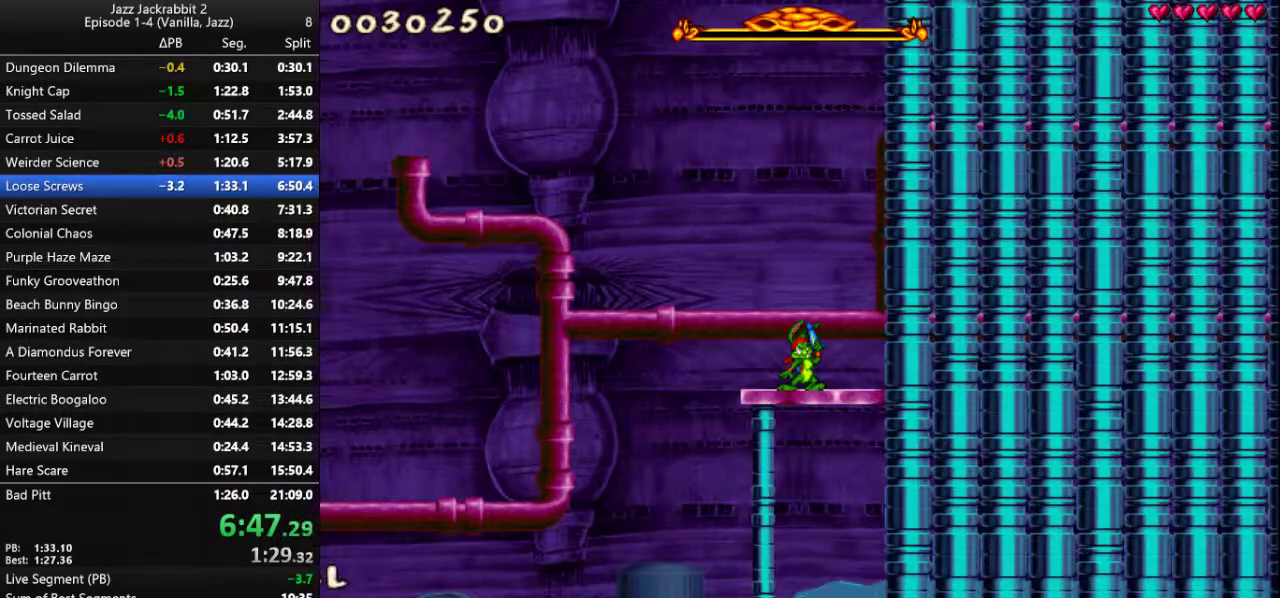
{"keys": ["right"], "events": []}
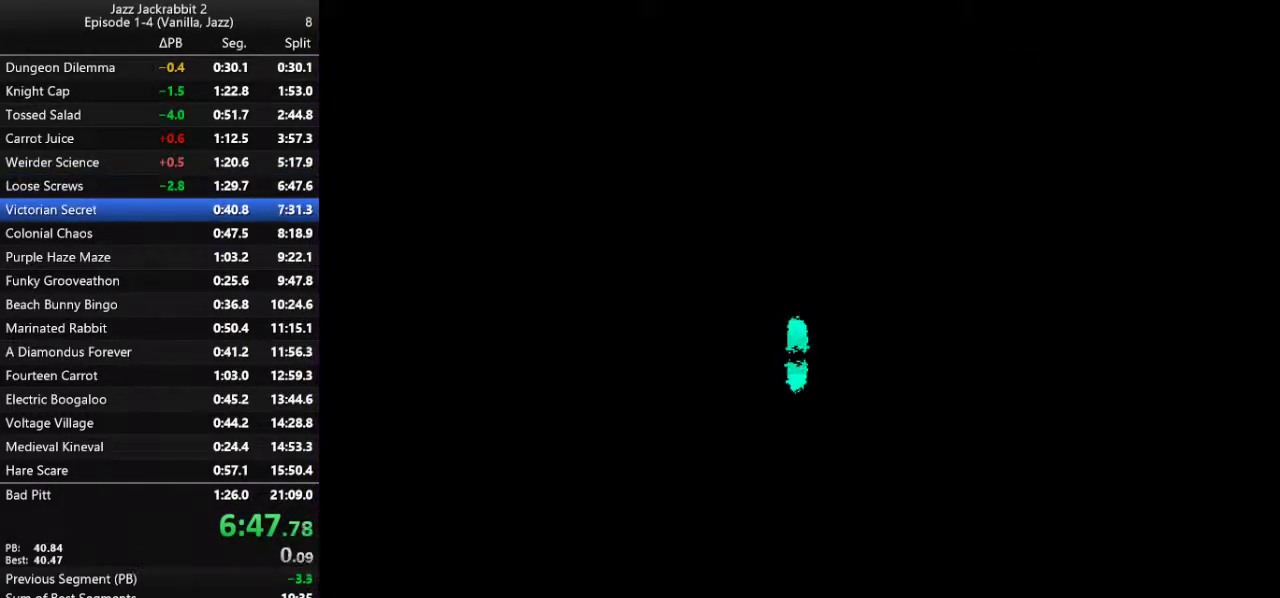
{"keys": ["right"], "events": []}
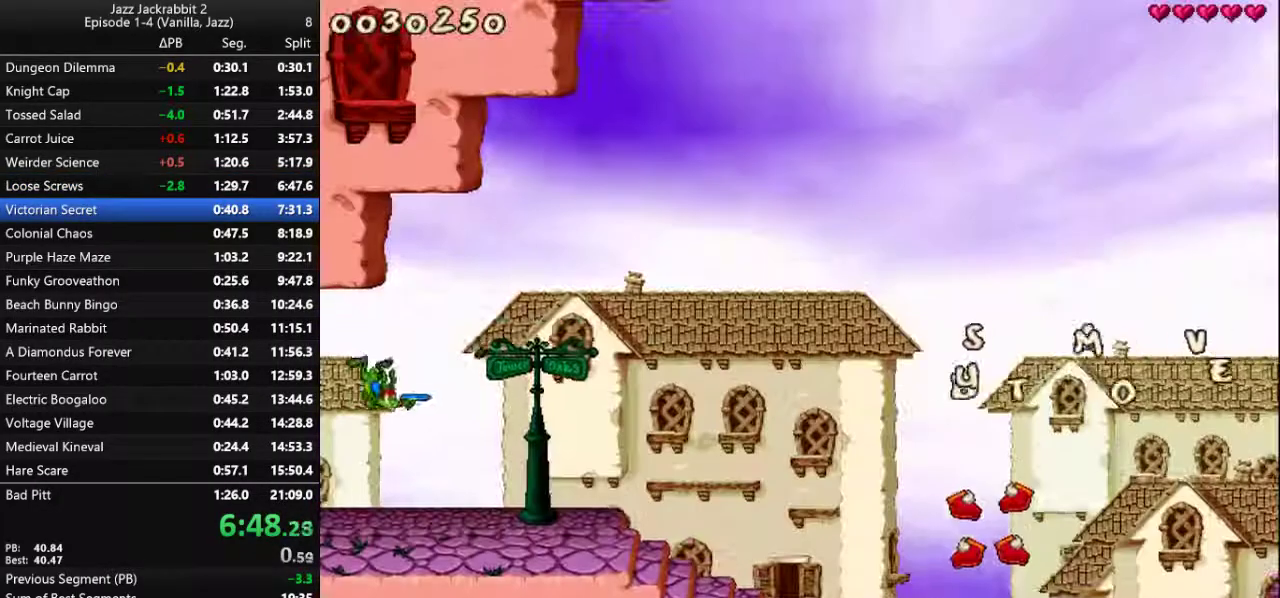
{"keys": ["right"], "events": []}
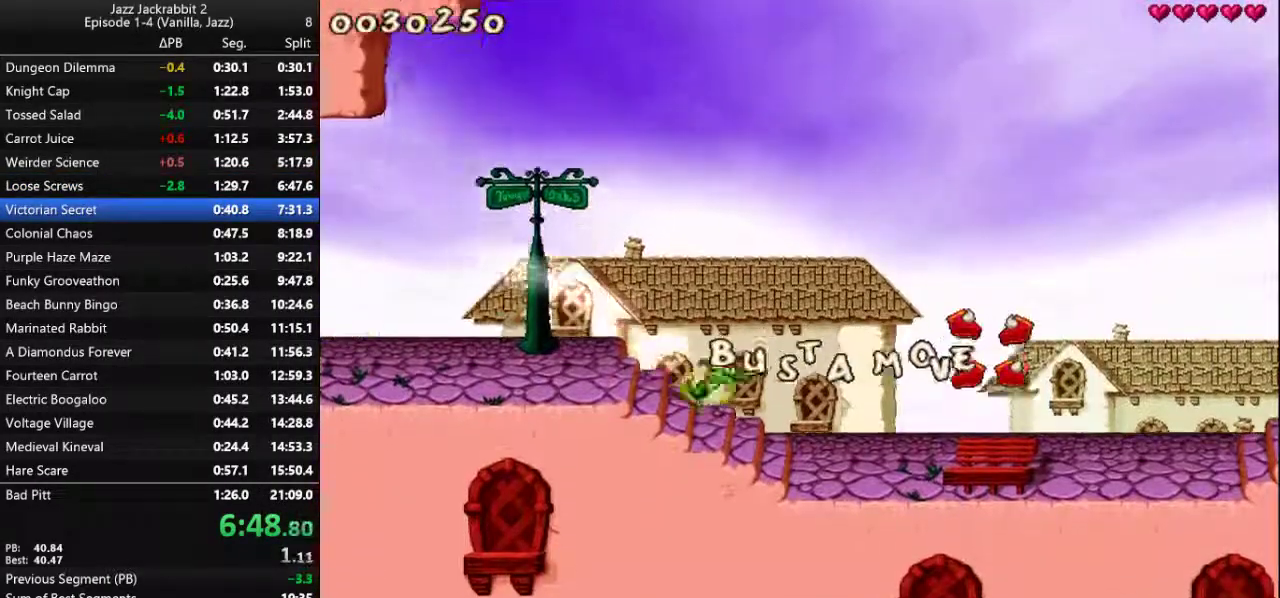
{"keys": ["jump", "right"], "events": [[50, "jump", "down"]]}
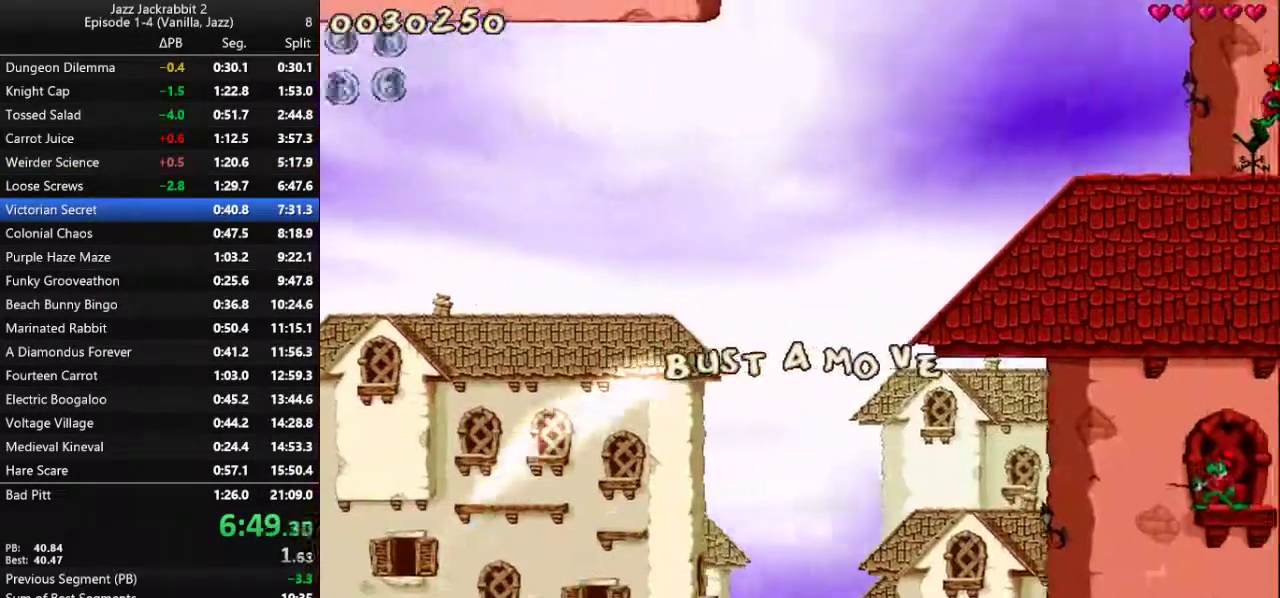
{"keys": ["jump", "right"], "events": []}
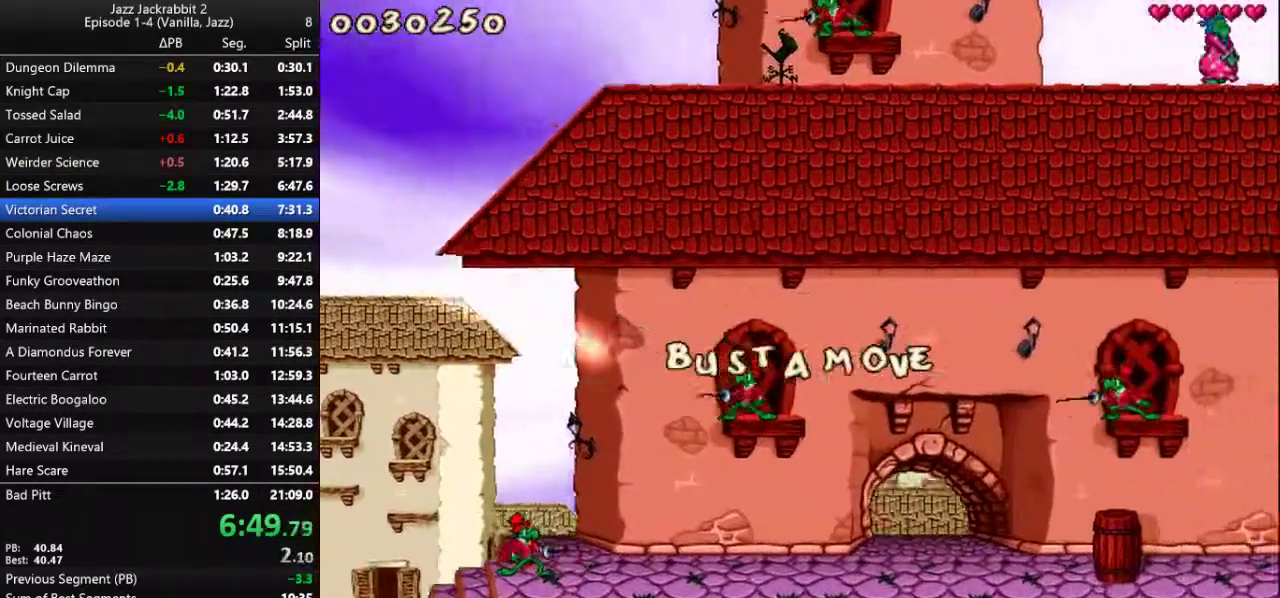
{"keys": ["jump", "right"], "events": []}
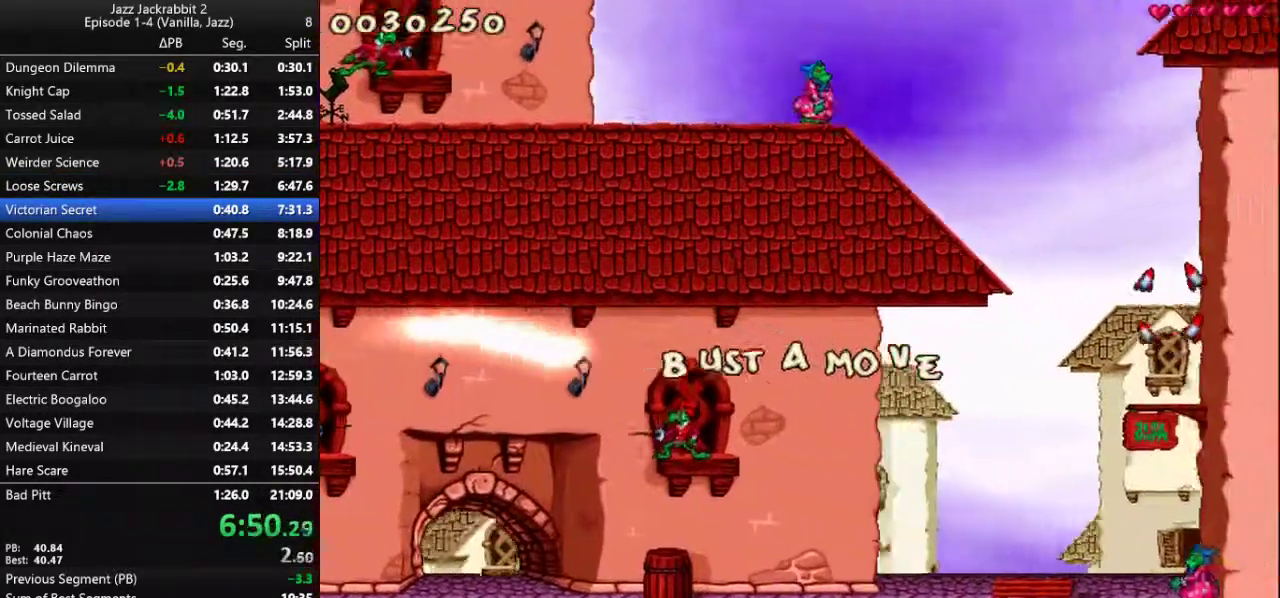
{"keys": ["jump", "right"], "events": []}
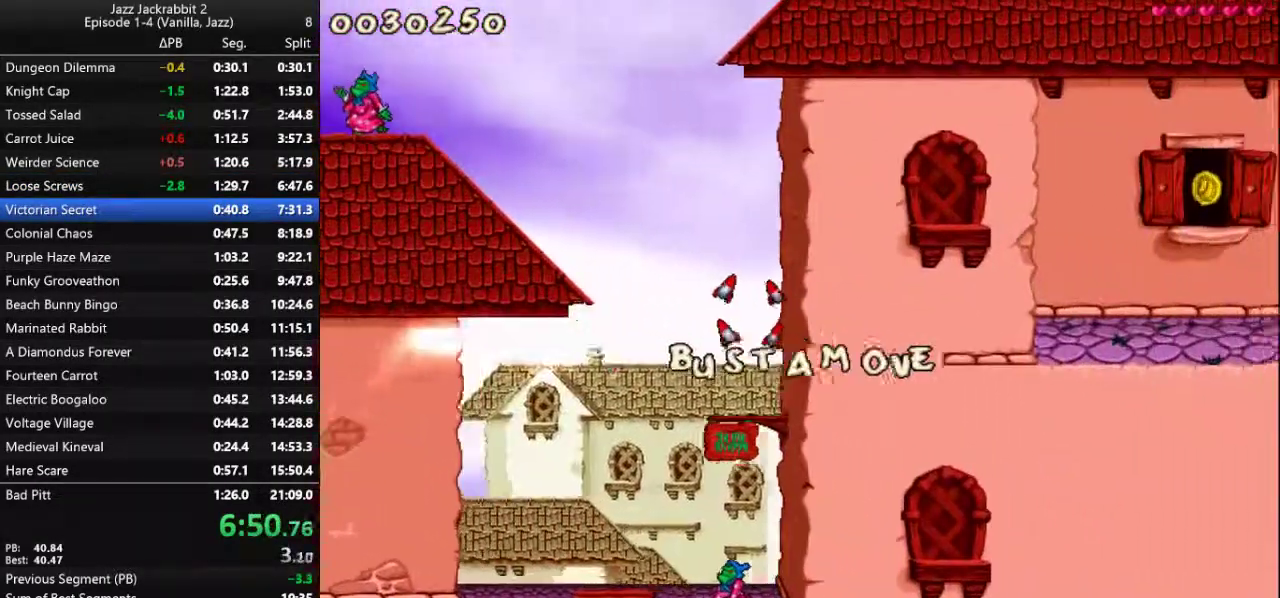
{"keys": ["jump", "left"], "events": [[200, "left", "down"], [233, "right", "up"]]}
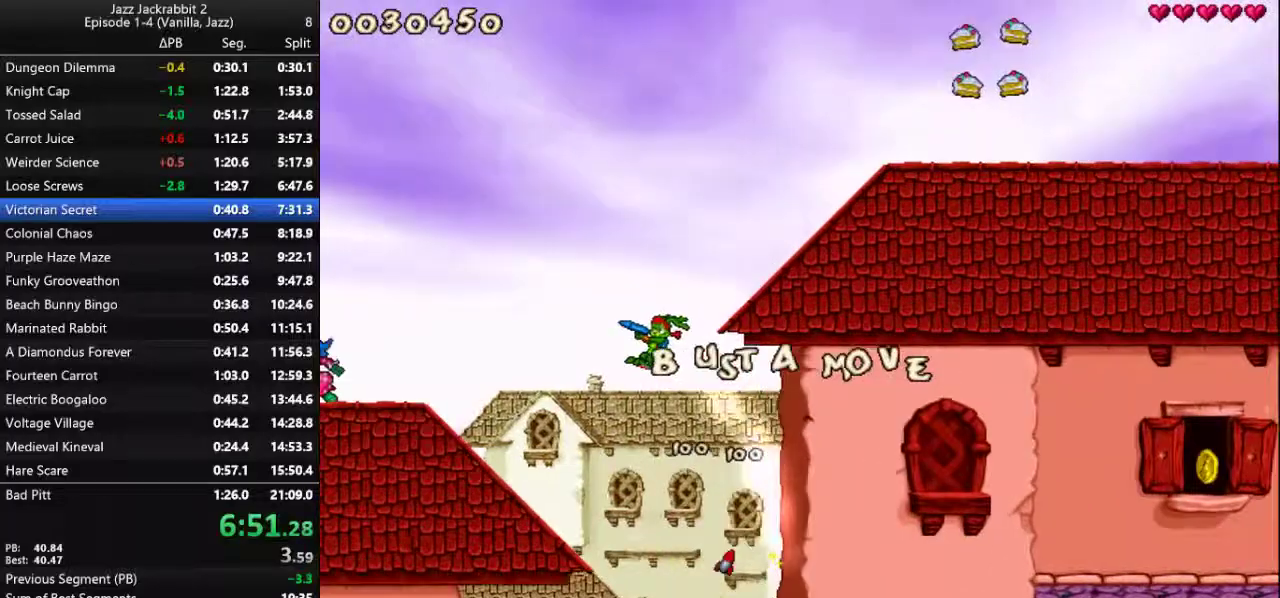
{"keys": ["left", "right"], "events": [[200, "jump", "up"], [483, "right", "down"]]}
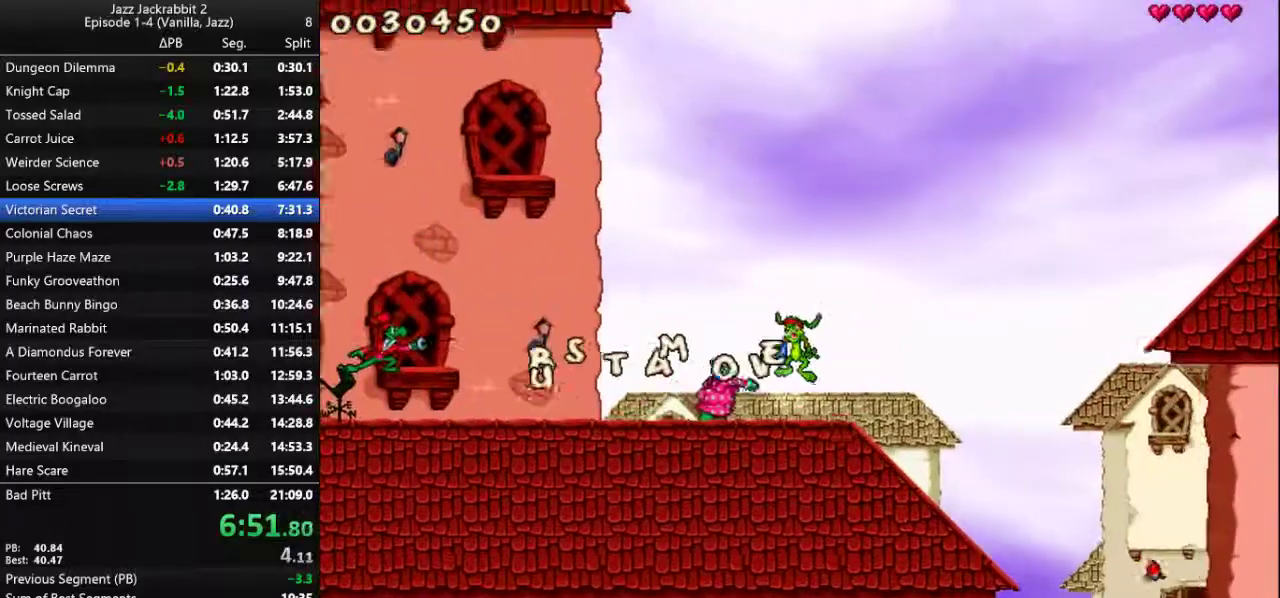
{"keys": ["right"], "events": [[17, "left", "up"], [150, "1", "down"], [250, "1", "up"]]}
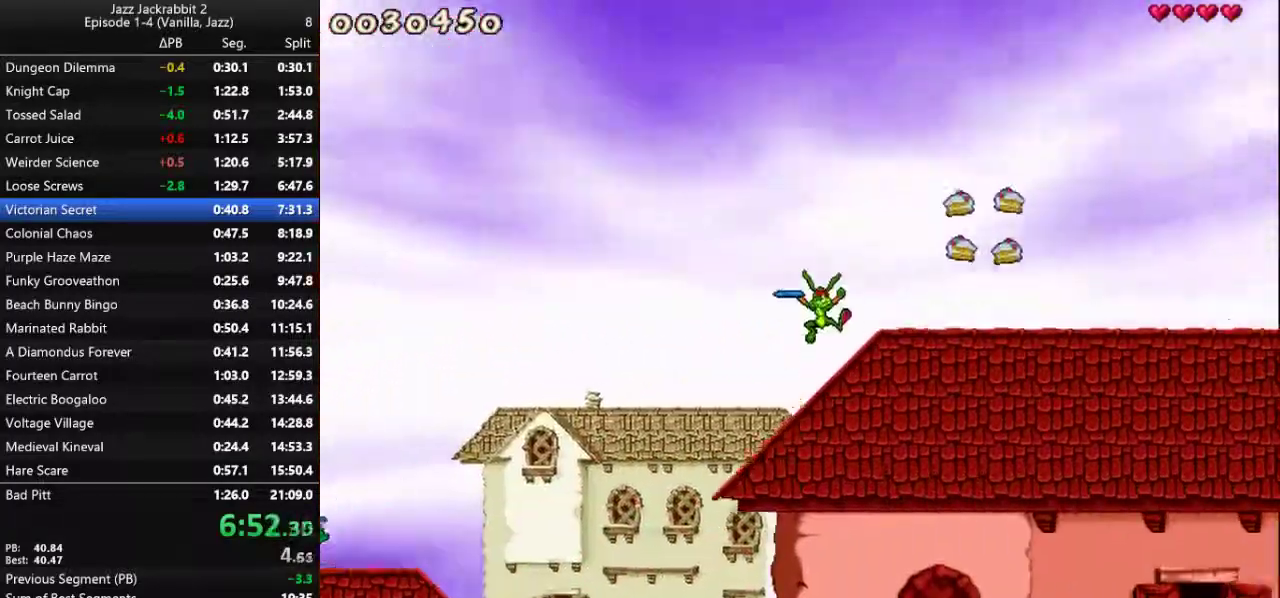
{"keys": ["right"], "events": []}
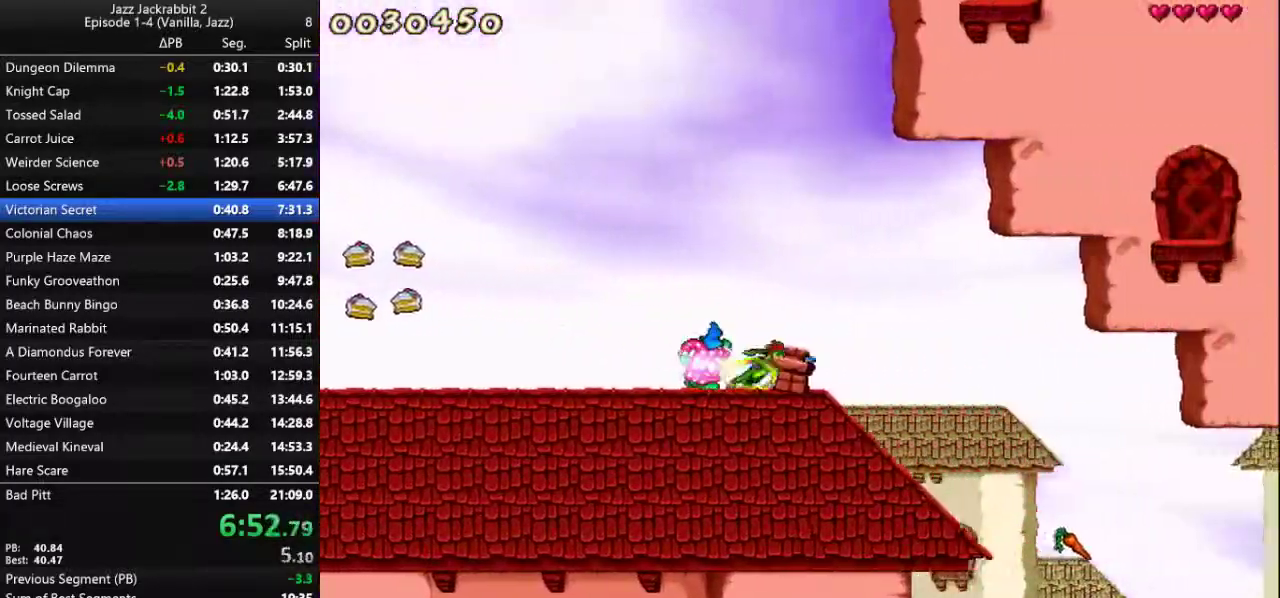
{"keys": ["right"], "events": []}
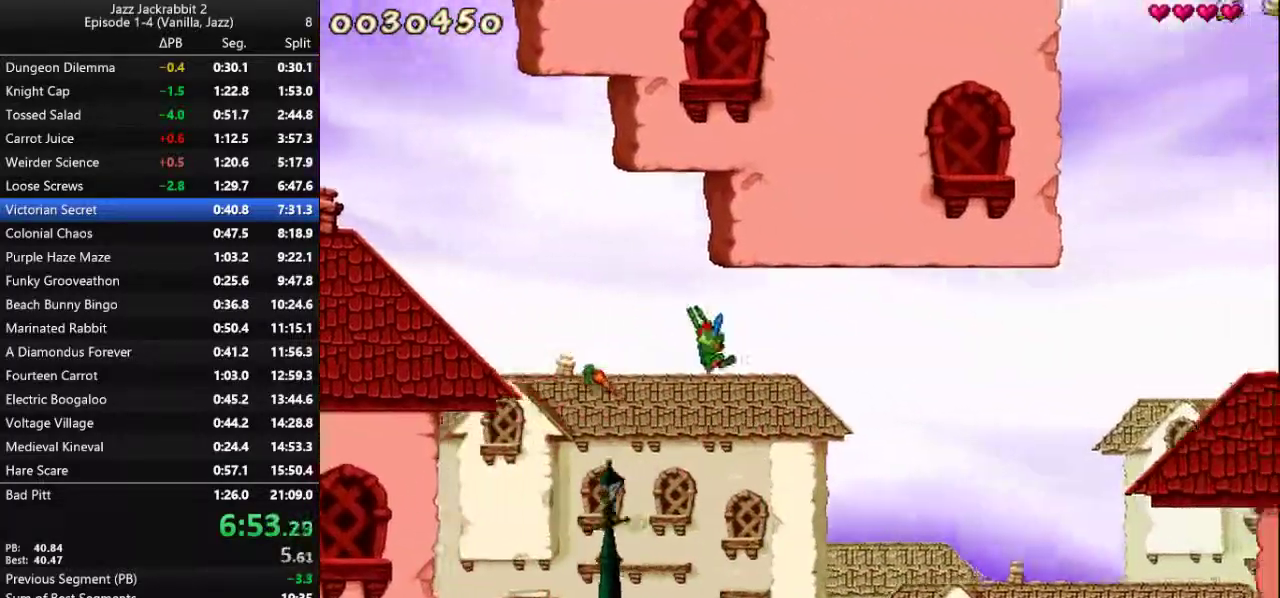
{"keys": ["right"], "events": []}
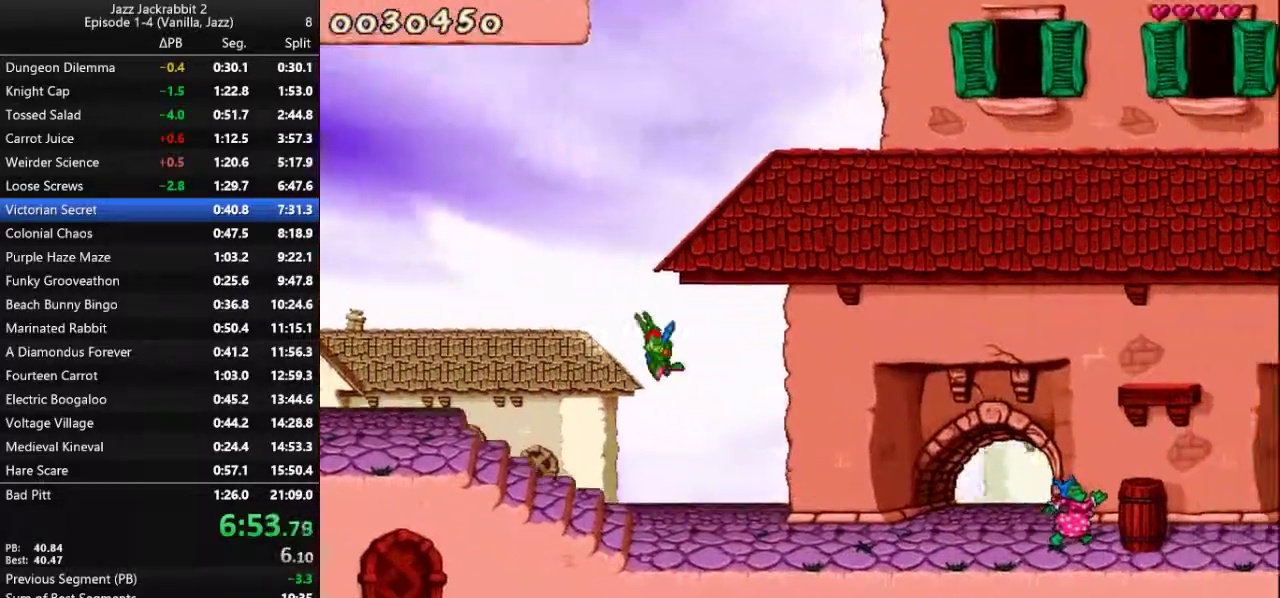
{"keys": ["right"], "events": [[183, "jump", "down"], [250, "jump", "up"]]}